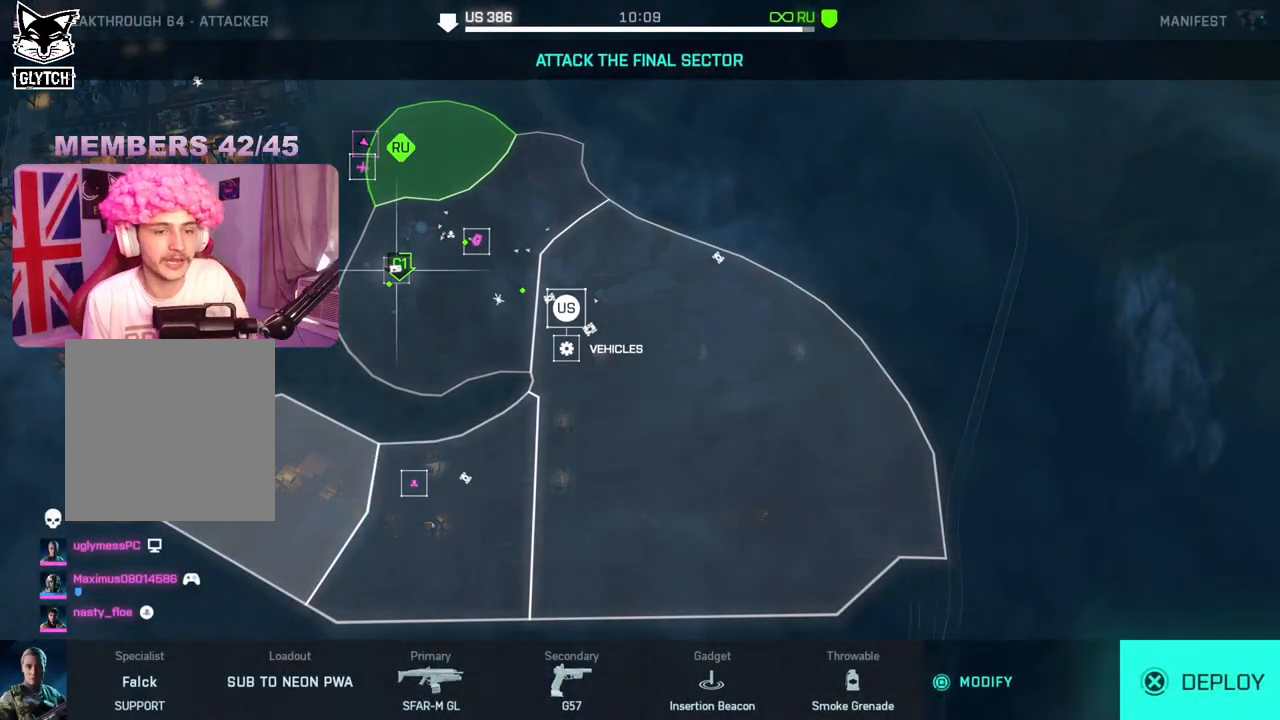
Gameplay with a controller (Xbox layout); each line is a JSON object with the inputs held at the frame after it. "events" lists button and stick changes between this image and that frame as [ms after this image, input, new state], when the widget could be followed in between.
{"buttons": [], "left_stick": "center", "right_stick": "center", "events": [[300, "DPAD_RIGHT", "down"], [483, "DPAD_RIGHT", "up"]]}
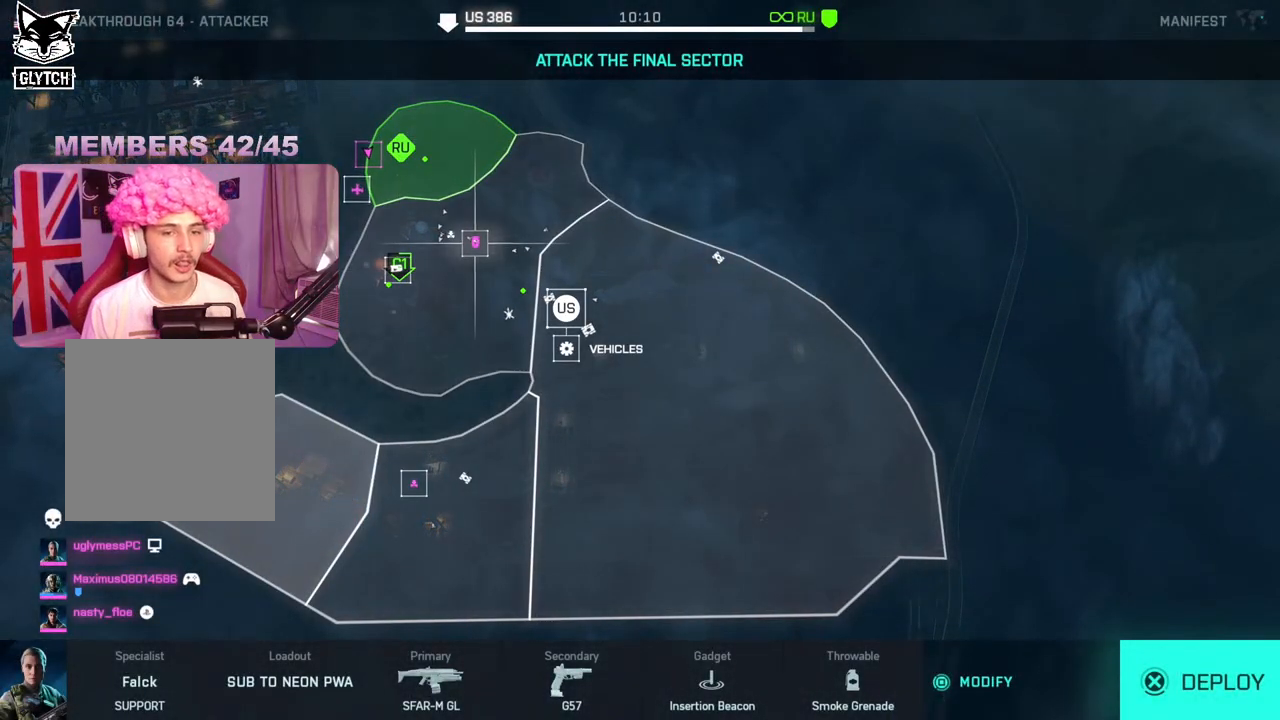
{"buttons": [], "left_stick": "center", "right_stick": "center", "events": []}
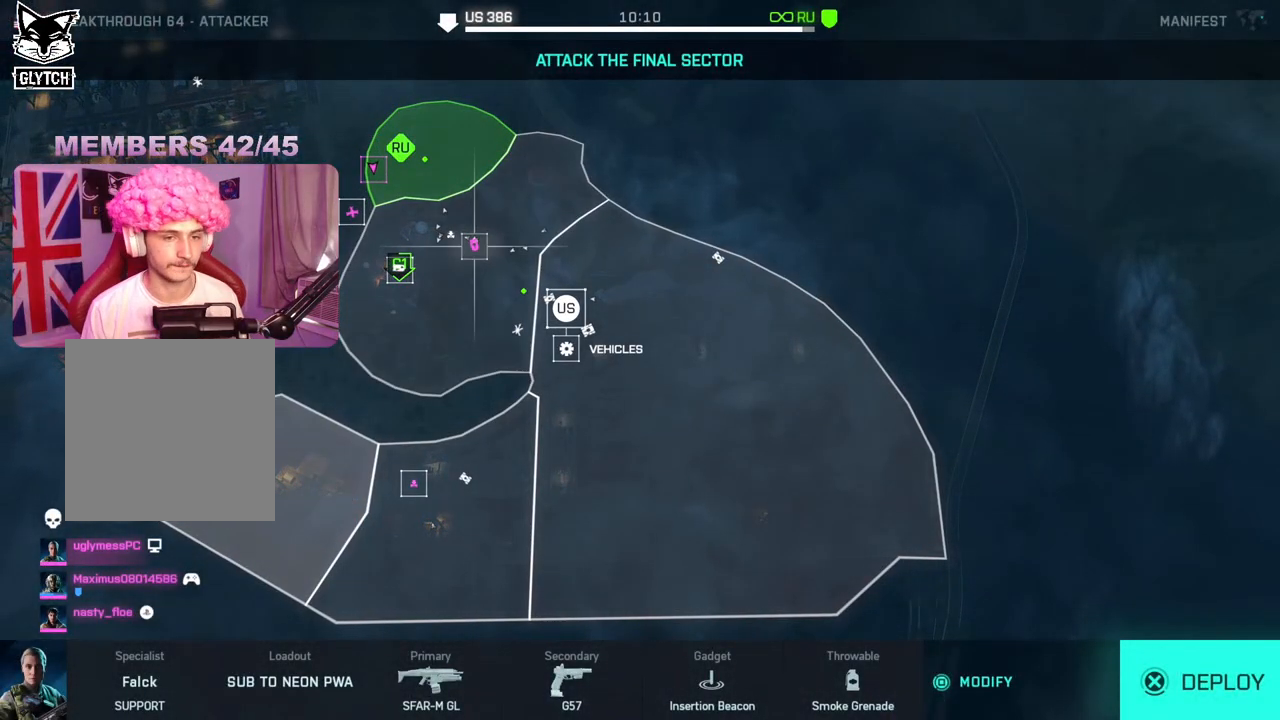
{"buttons": ["DPAD_LEFT"], "left_stick": "center", "right_stick": "center", "events": [[17, "DPAD_UP", "down"], [133, "DPAD_UP", "up"], [483, "DPAD_LEFT", "down"]]}
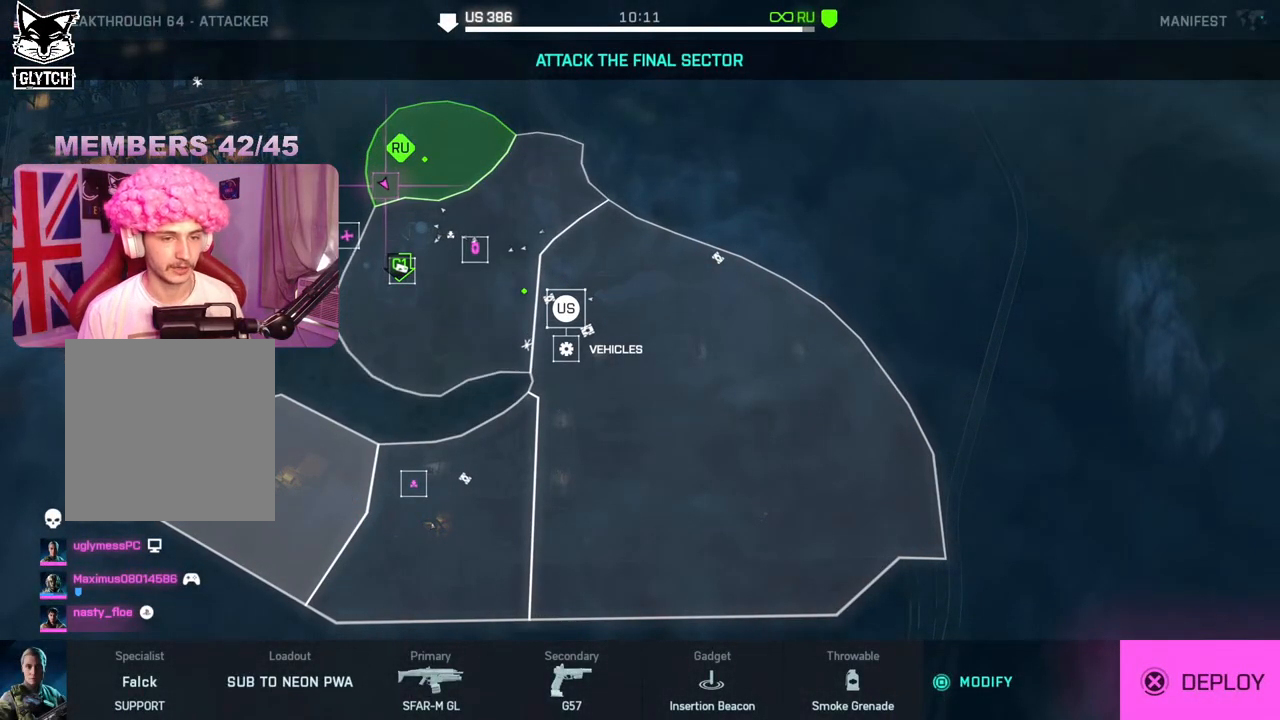
{"buttons": [], "left_stick": "center", "right_stick": "center", "events": [[67, "DPAD_LEFT", "up"], [367, "DPAD_DOWN", "down"], [500, "DPAD_DOWN", "up"]]}
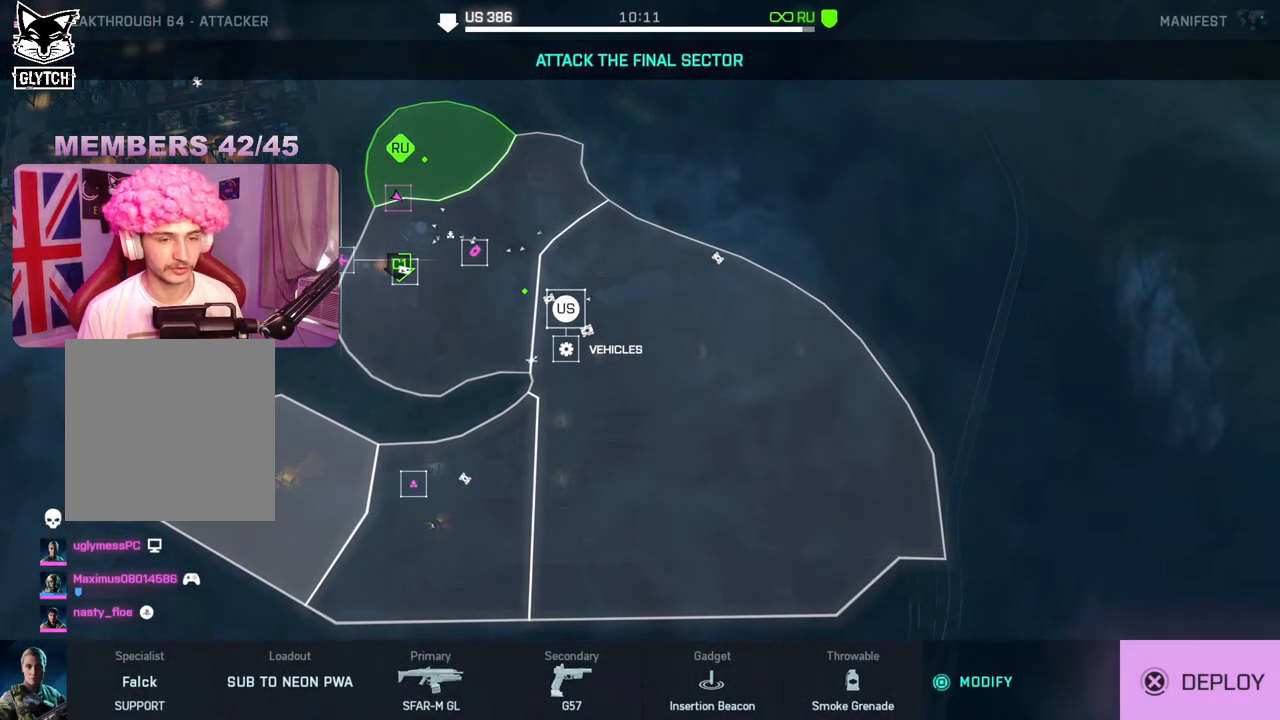
{"buttons": [], "left_stick": "center", "right_stick": "center", "events": []}
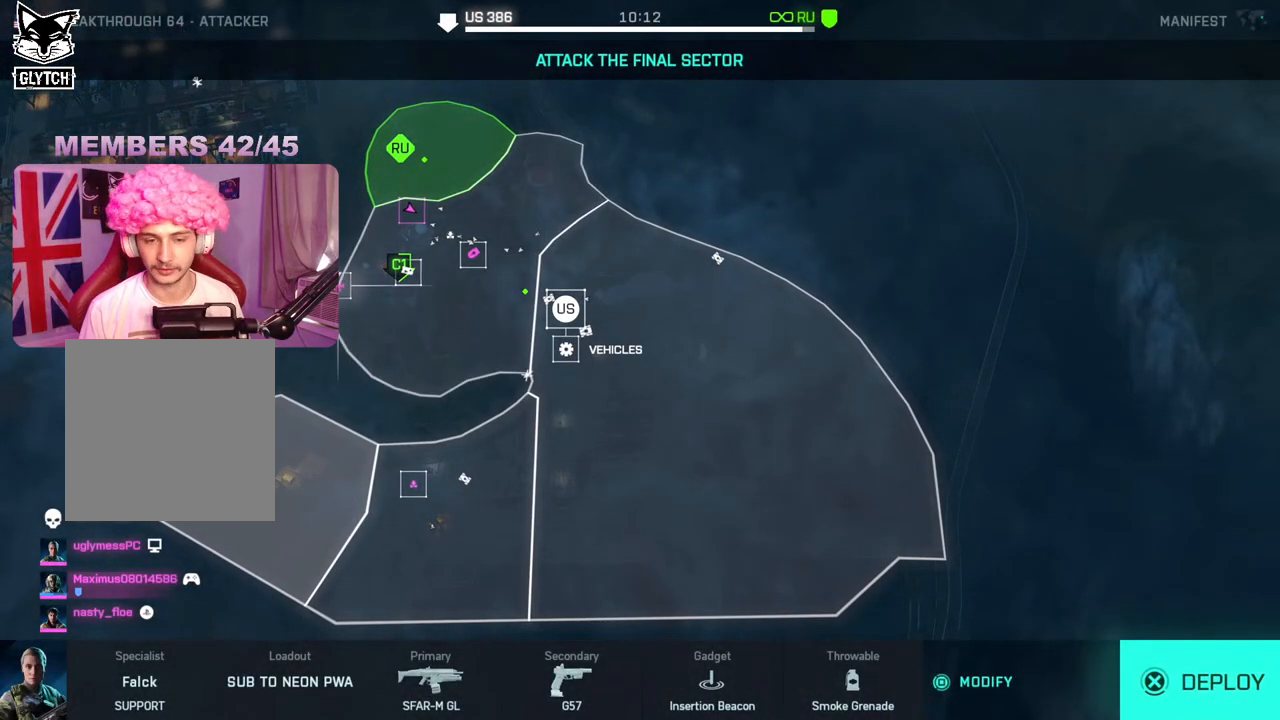
{"buttons": [], "left_stick": "center", "right_stick": "center", "events": [[167, "A", "down"], [283, "A", "up"]]}
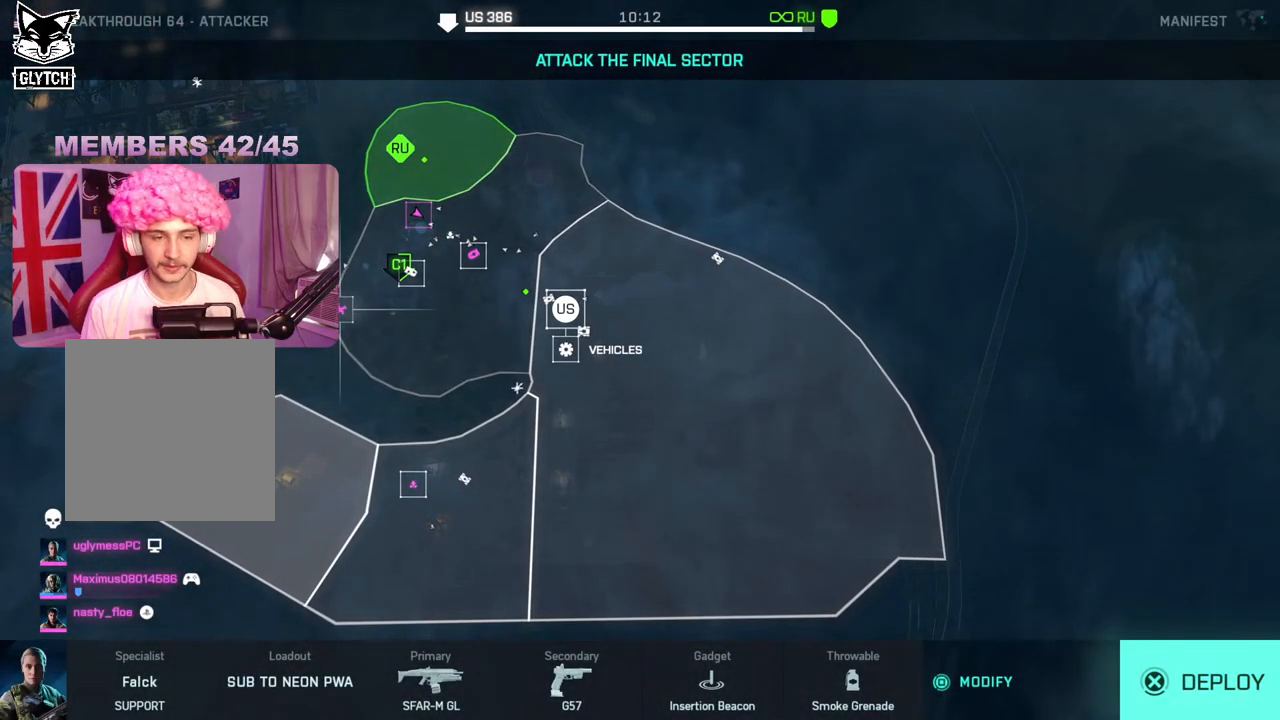
{"buttons": [], "left_stick": "center", "right_stick": "center", "events": []}
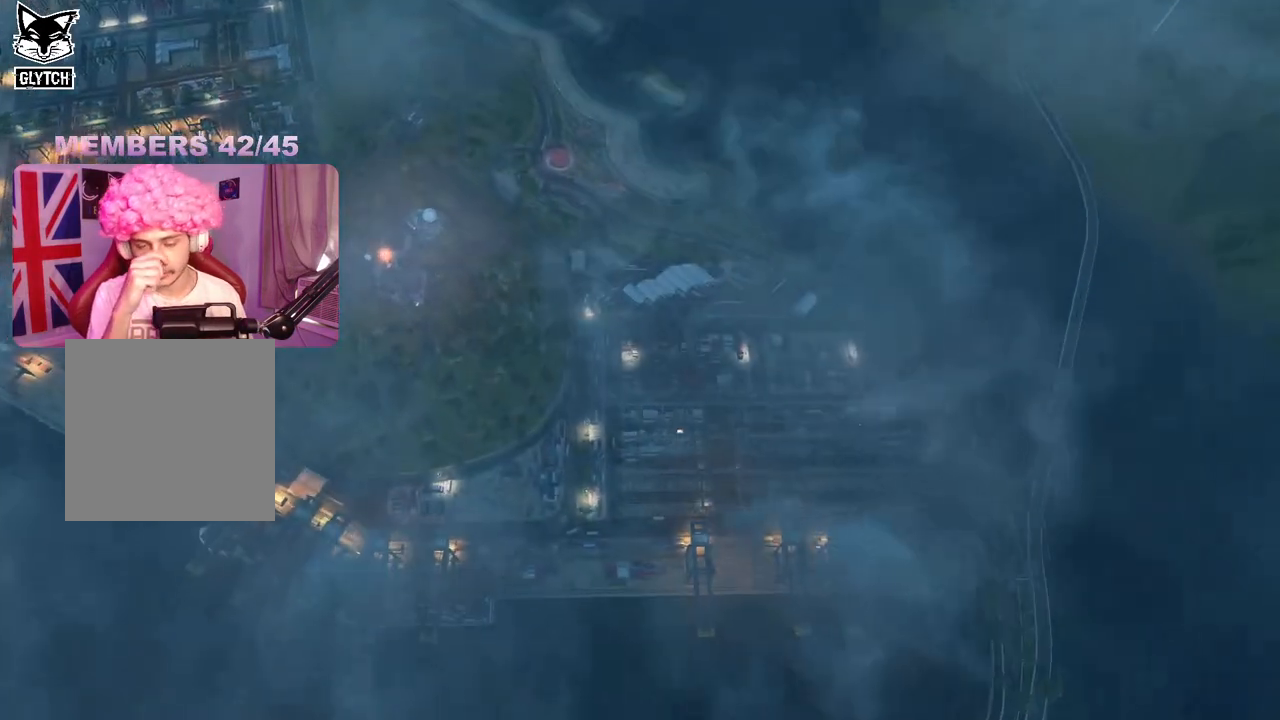
{"buttons": [], "left_stick": "center", "right_stick": "center", "events": []}
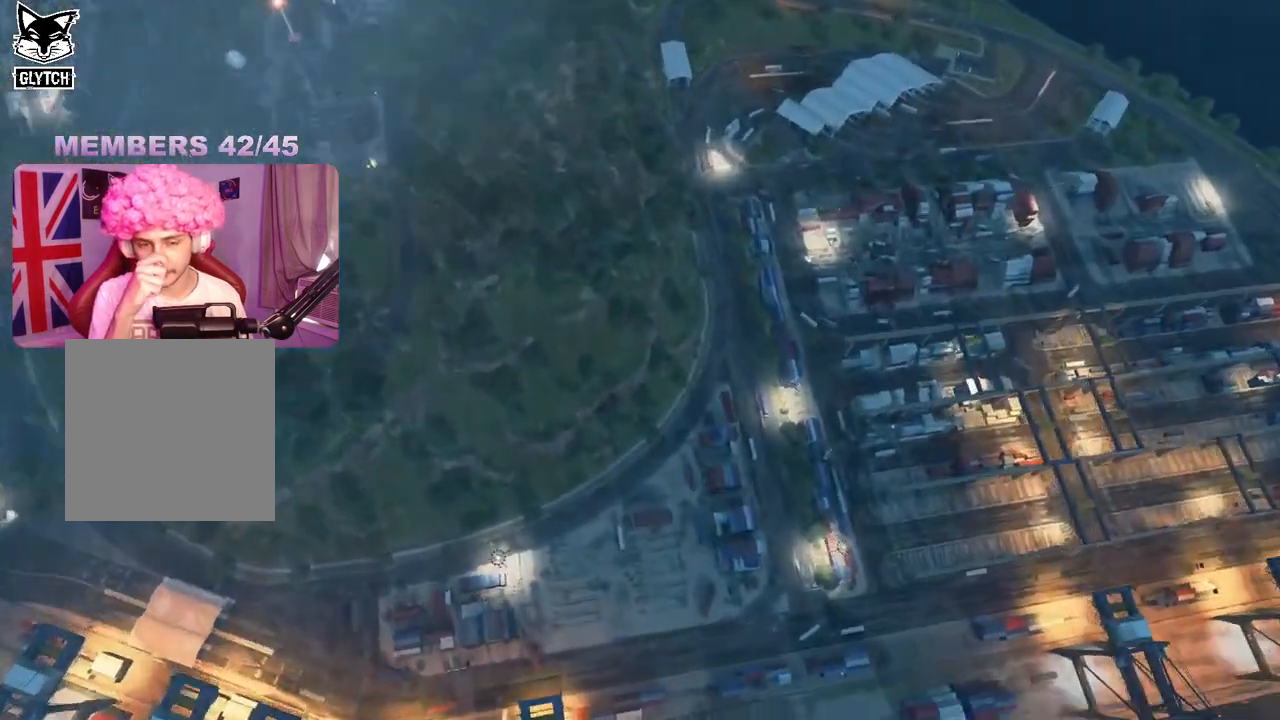
{"buttons": [], "left_stick": "center", "right_stick": "center", "events": []}
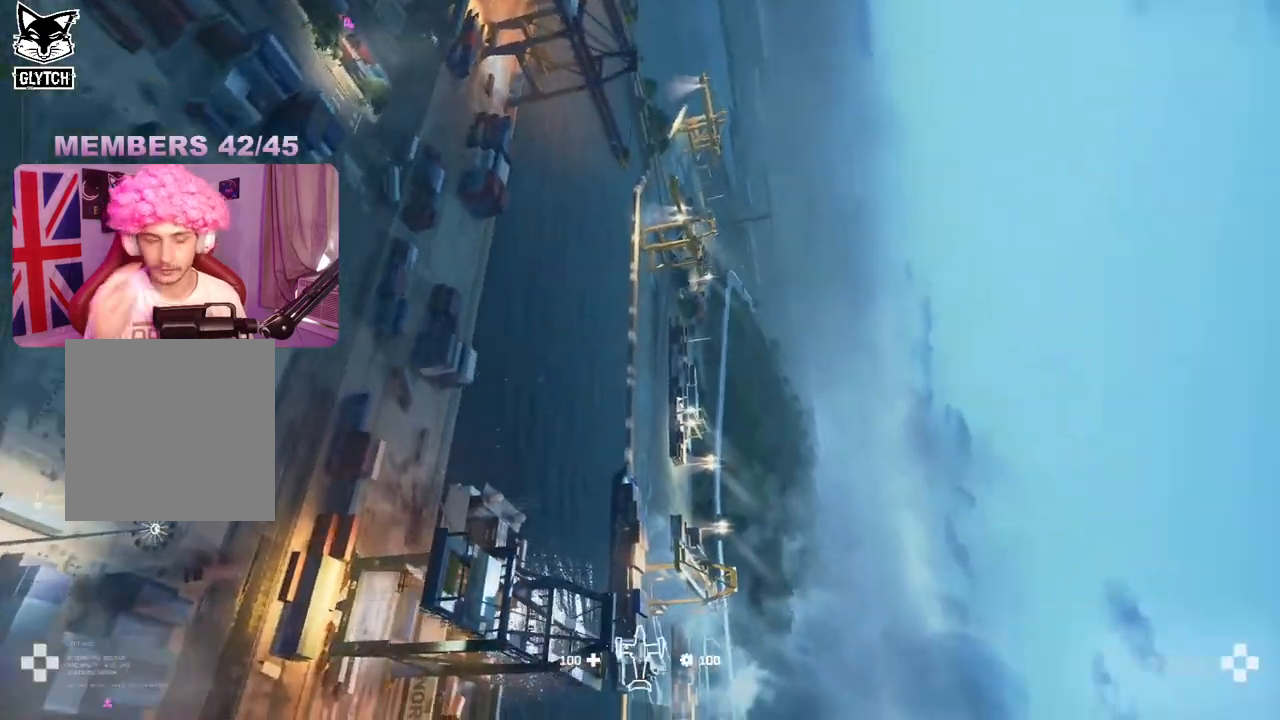
{"buttons": [], "left_stick": "center", "right_stick": "up-left", "events": [[483, "right_stick", "up-left"]]}
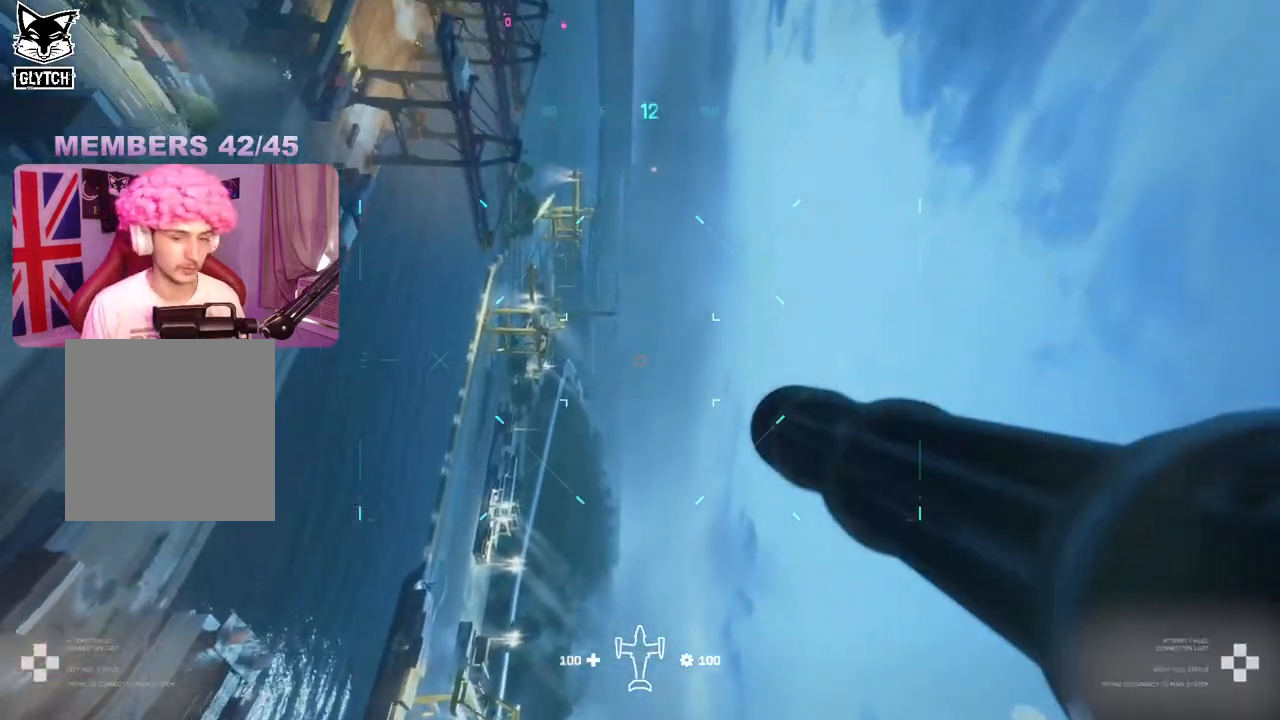
{"buttons": [], "left_stick": "center", "right_stick": "up", "events": [[417, "right_stick", "up"]]}
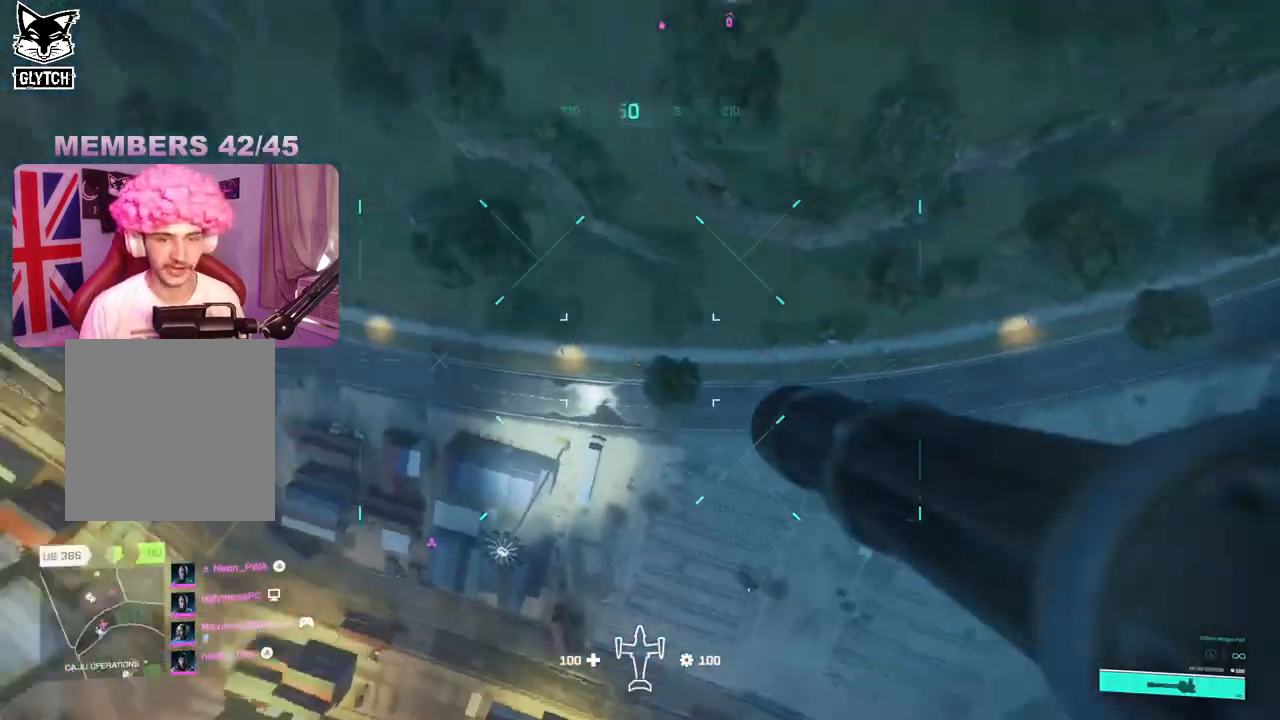
{"buttons": [], "left_stick": "center", "right_stick": "up", "events": [[167, "right_stick", "center"], [400, "right_stick", "up"]]}
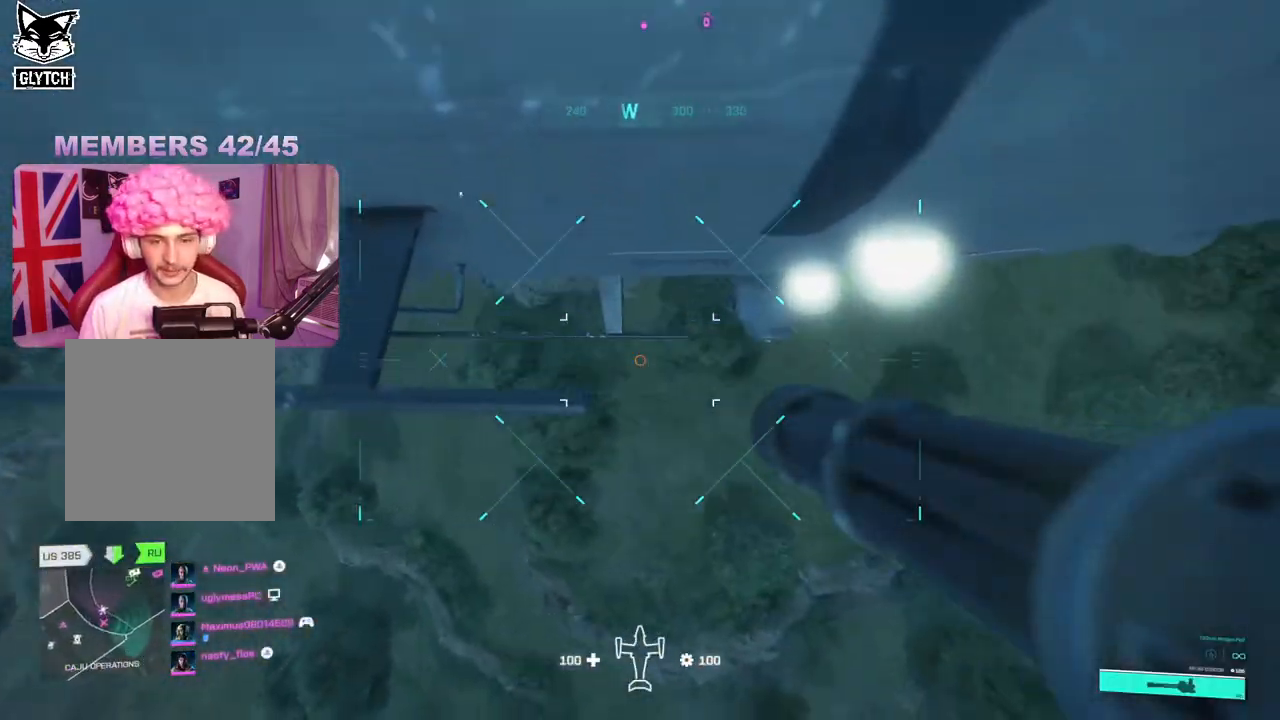
{"buttons": [], "left_stick": "center", "right_stick": "center", "events": [[200, "right_stick", "center"]]}
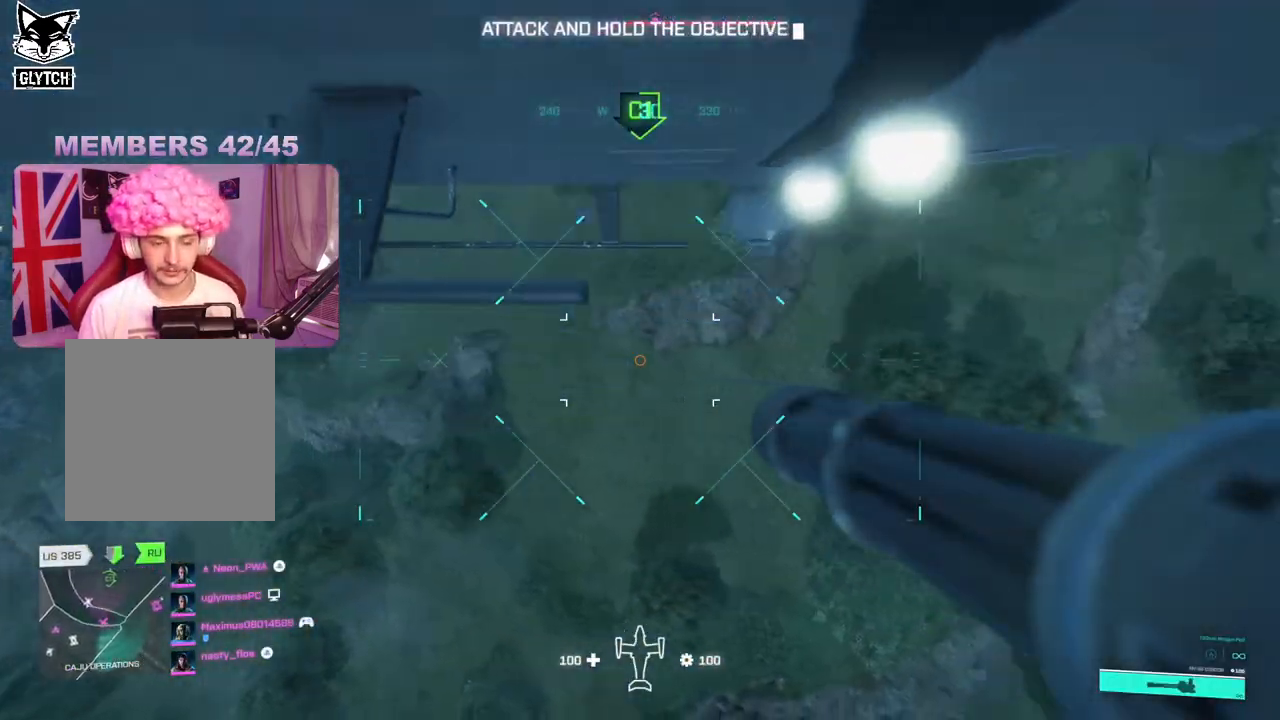
{"buttons": [], "left_stick": "center", "right_stick": "center", "events": []}
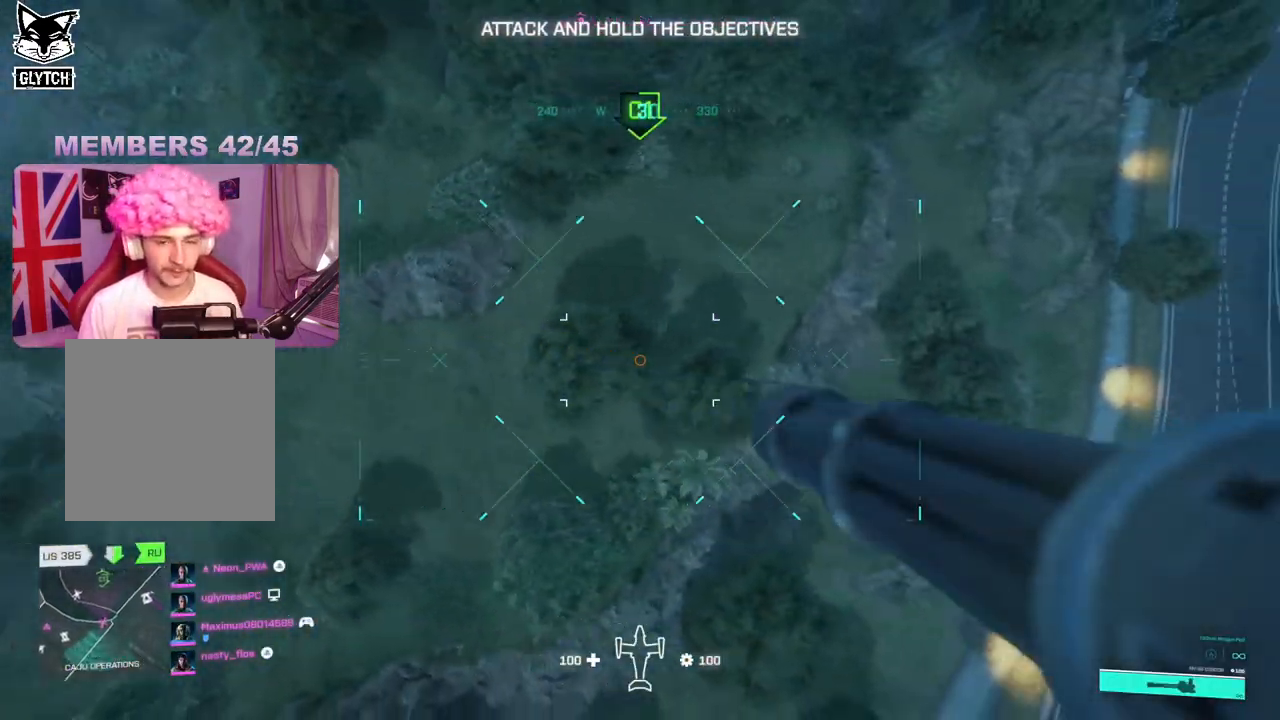
{"buttons": [], "left_stick": "center", "right_stick": "up", "events": [[333, "right_stick", "up"]]}
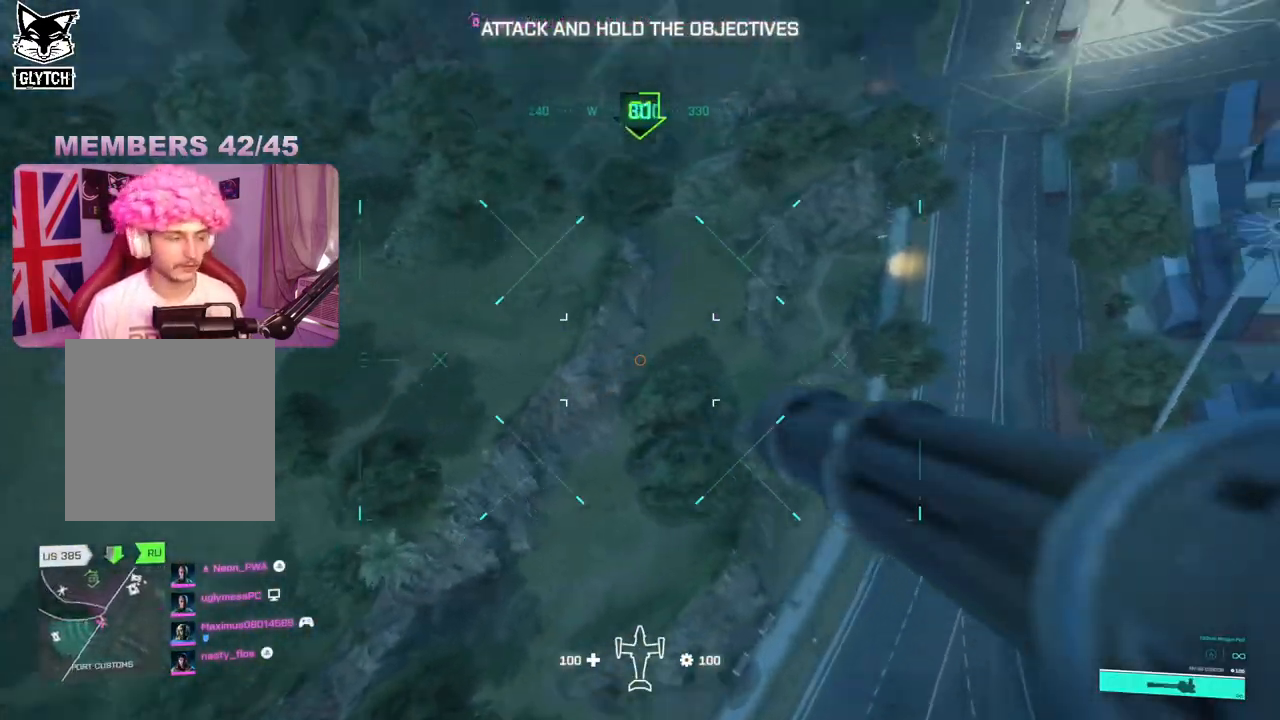
{"buttons": [], "left_stick": "center", "right_stick": "left", "events": [[133, "right_stick", "center"], [450, "right_stick", "left"]]}
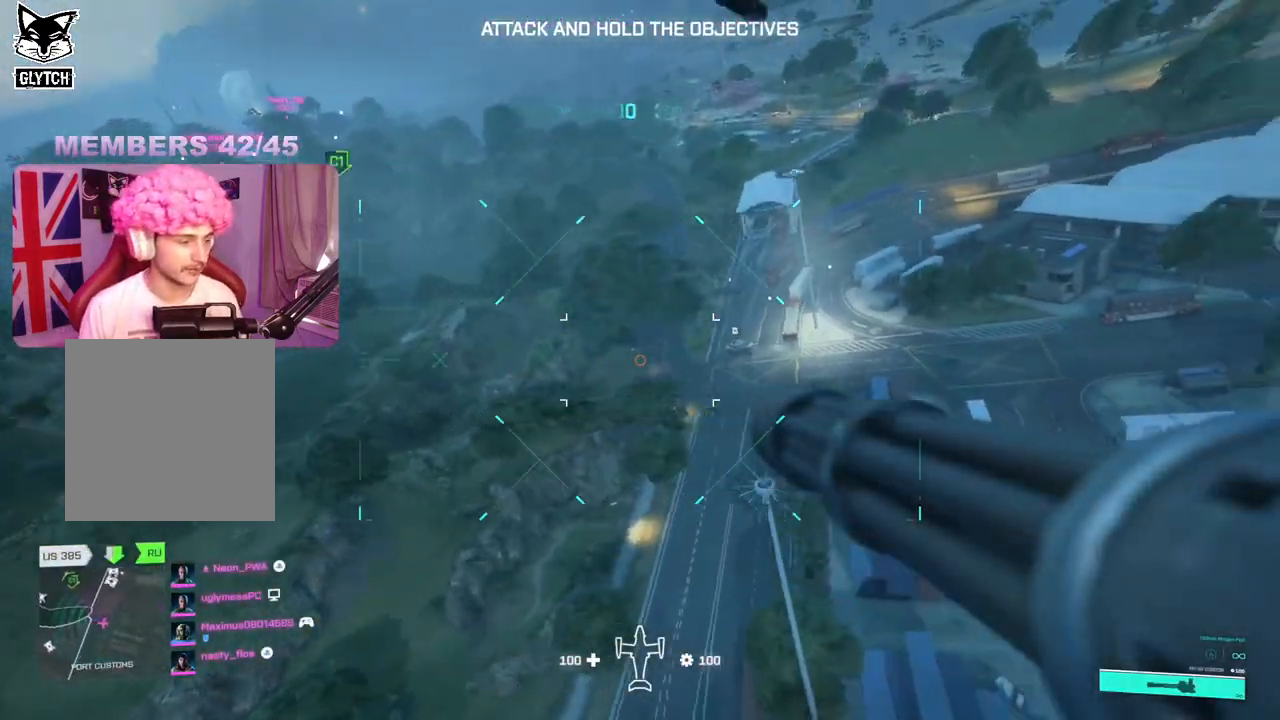
{"buttons": [], "left_stick": "center", "right_stick": "center", "events": [[117, "right_stick", "center"]]}
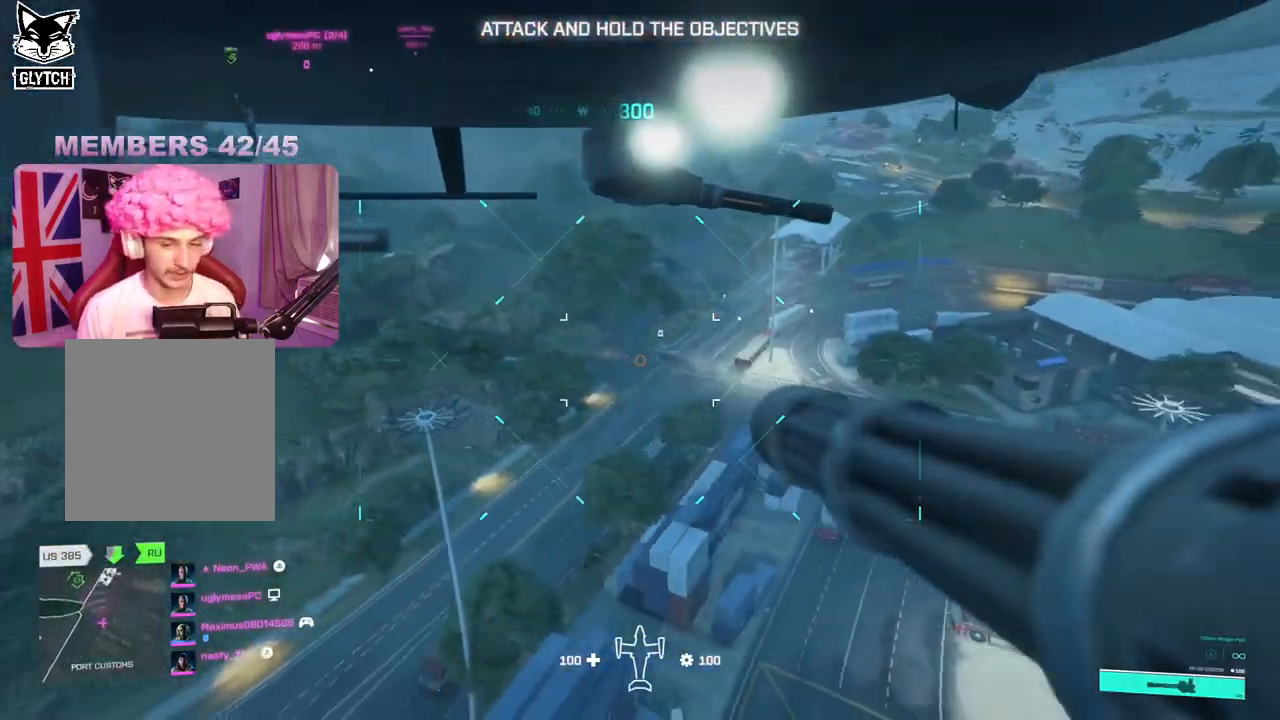
{"buttons": [], "left_stick": "center", "right_stick": "center", "events": []}
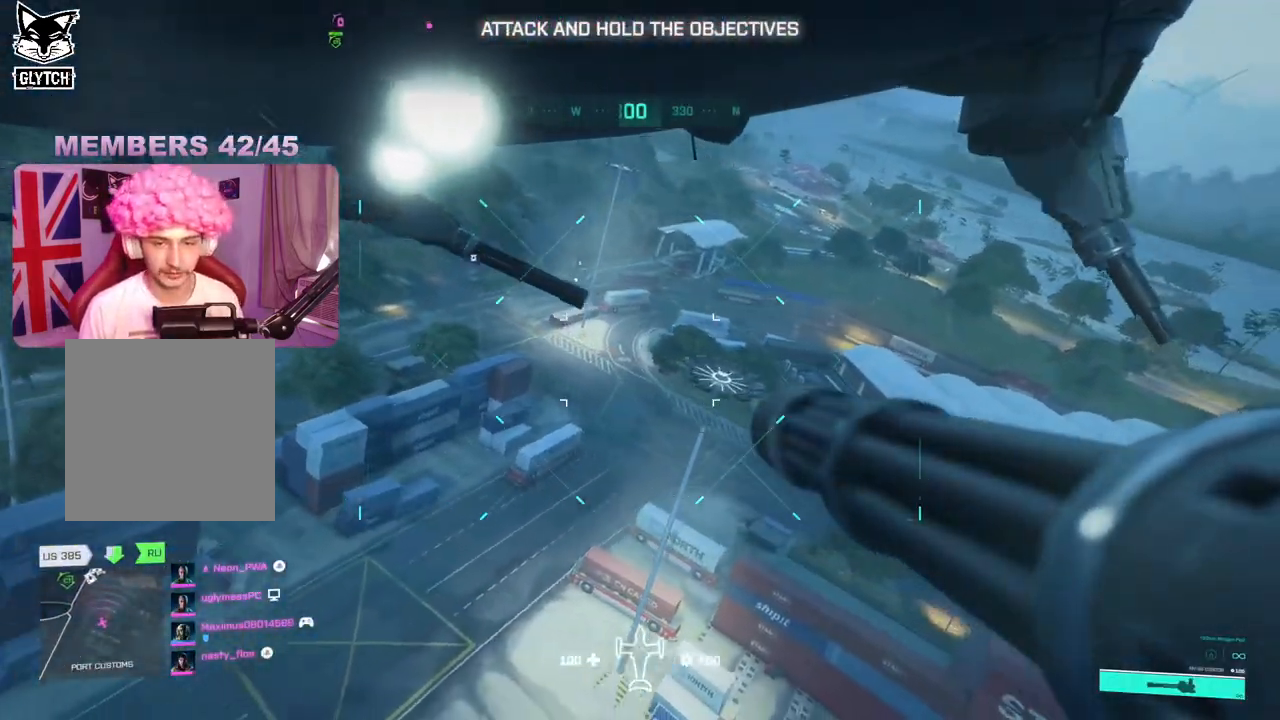
{"buttons": [], "left_stick": "center", "right_stick": "center", "events": []}
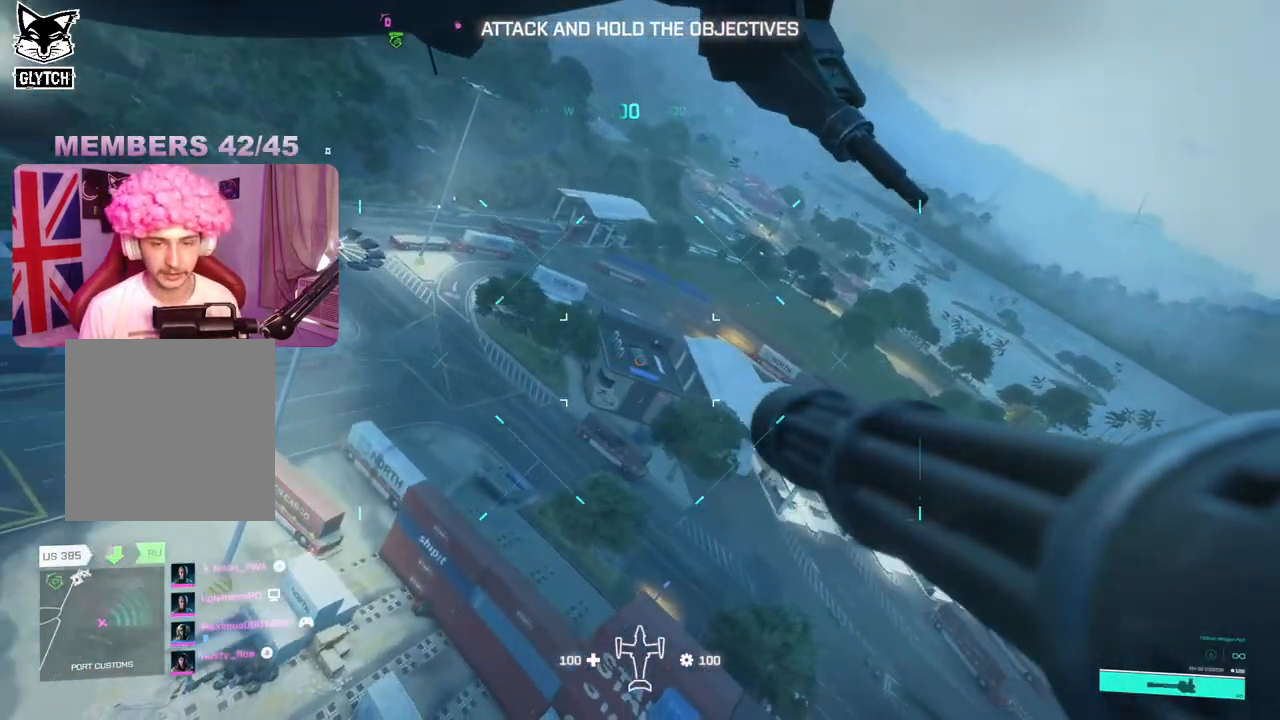
{"buttons": [], "left_stick": "center", "right_stick": "up-left", "events": [[300, "right_stick", "up-left"]]}
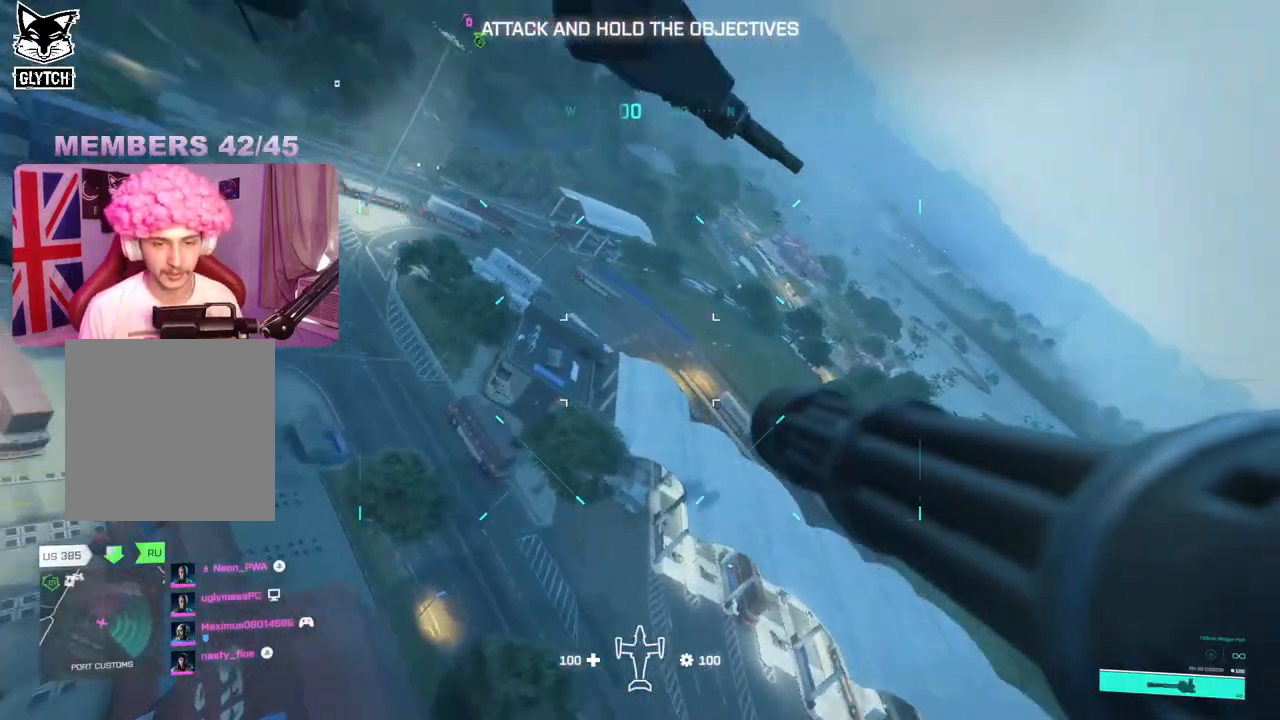
{"buttons": [], "left_stick": "center", "right_stick": "center", "events": [[100, "right_stick", "center"]]}
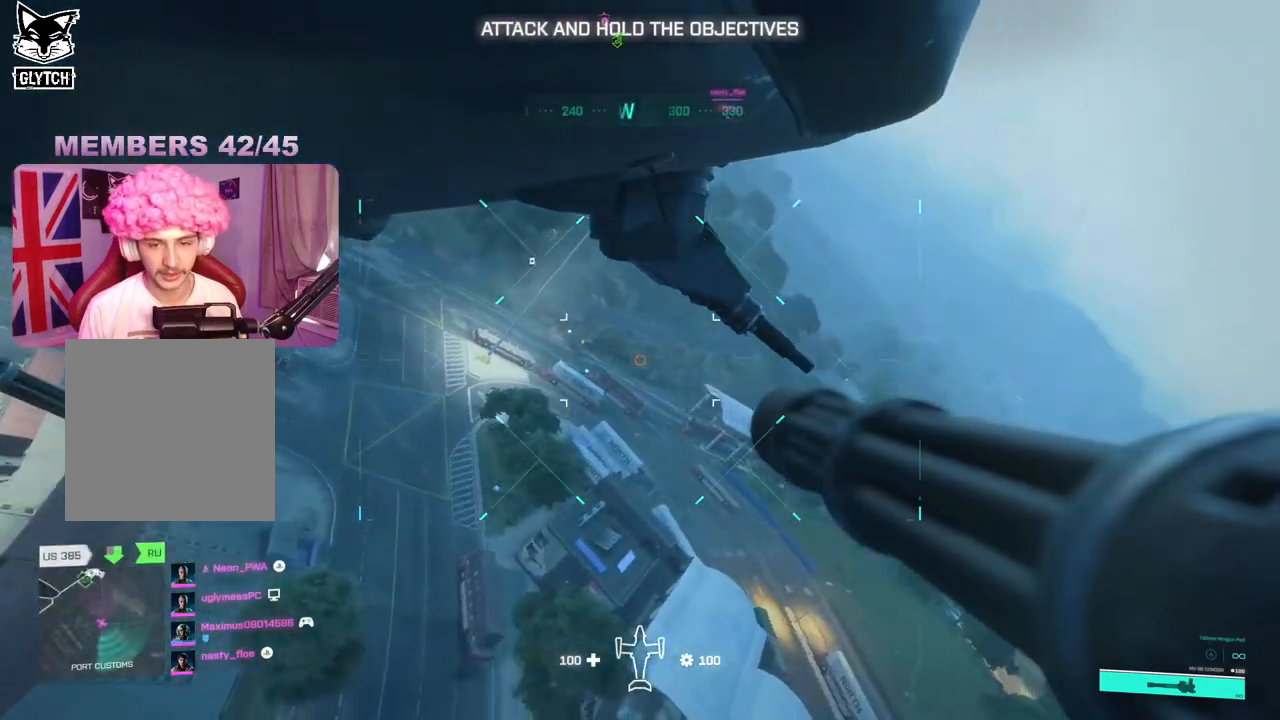
{"buttons": [], "left_stick": "center", "right_stick": "center", "events": [[250, "right_stick", "up-left"], [467, "right_stick", "center"]]}
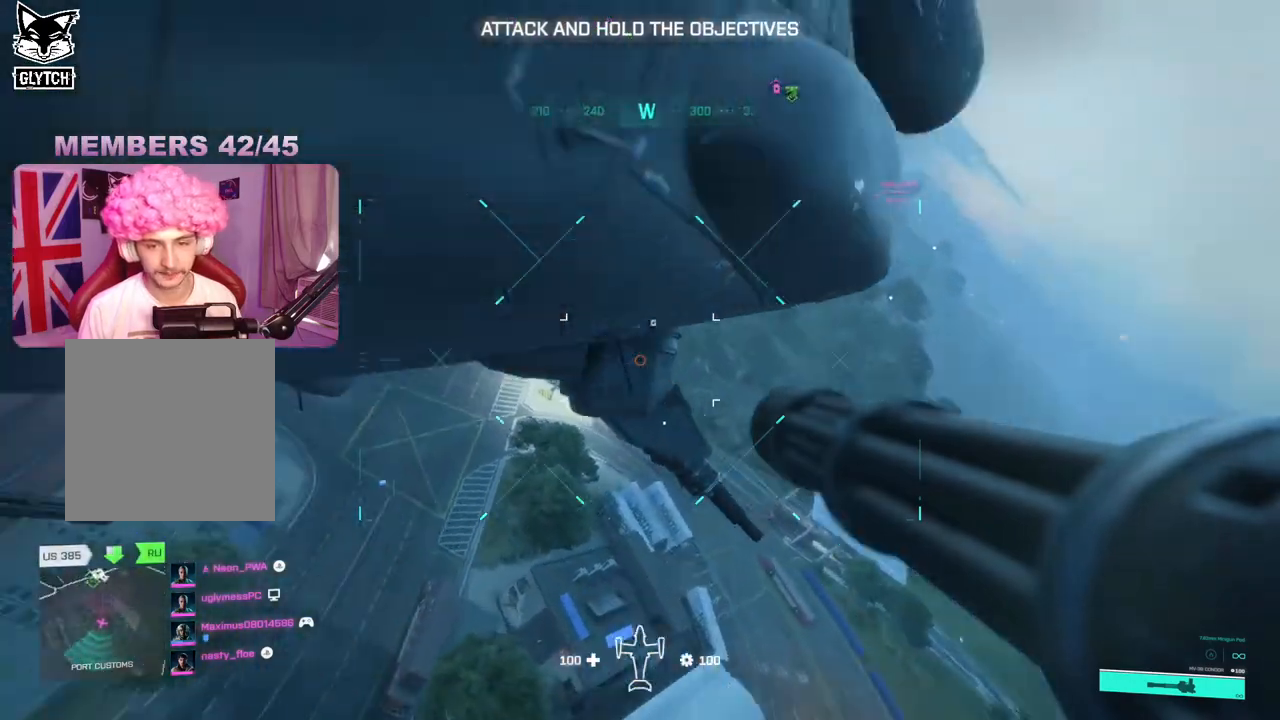
{"buttons": [], "left_stick": "center", "right_stick": "right", "events": [[400, "right_stick", "right"]]}
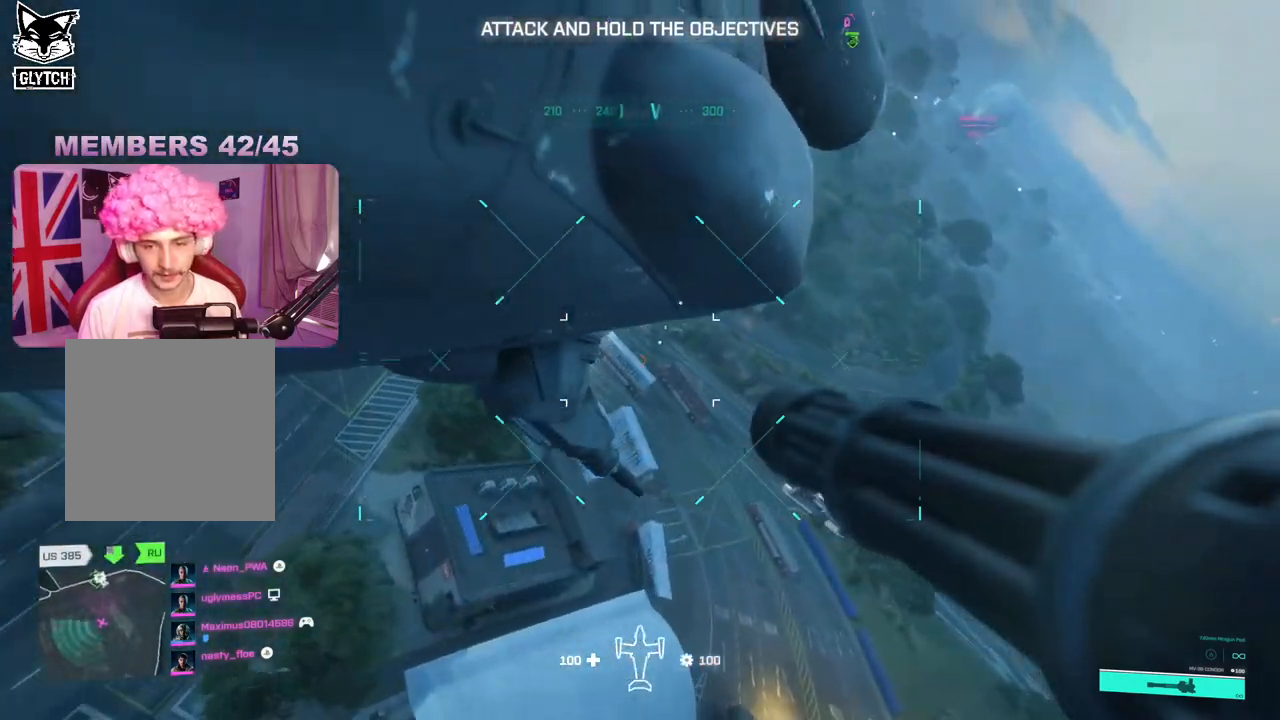
{"buttons": [], "left_stick": "center", "right_stick": "center", "events": [[17, "right_stick", "center"]]}
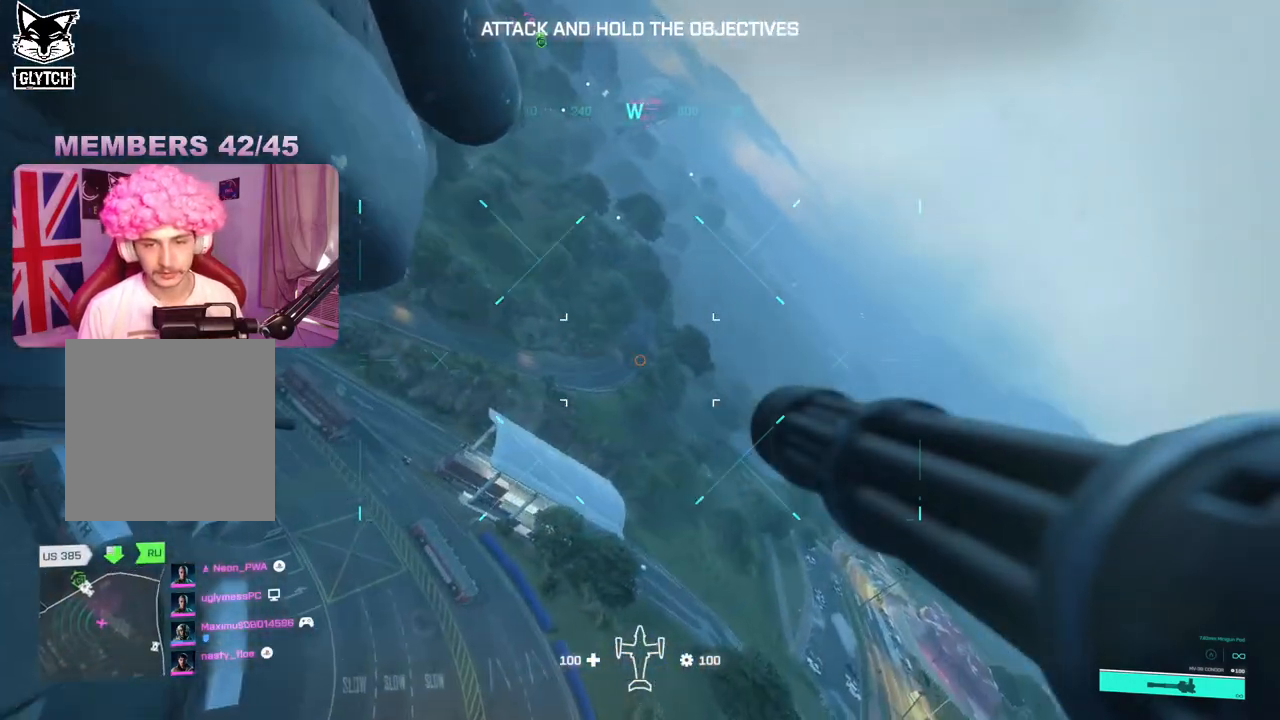
{"buttons": [], "left_stick": "center", "right_stick": "left", "events": [[317, "right_stick", "left"]]}
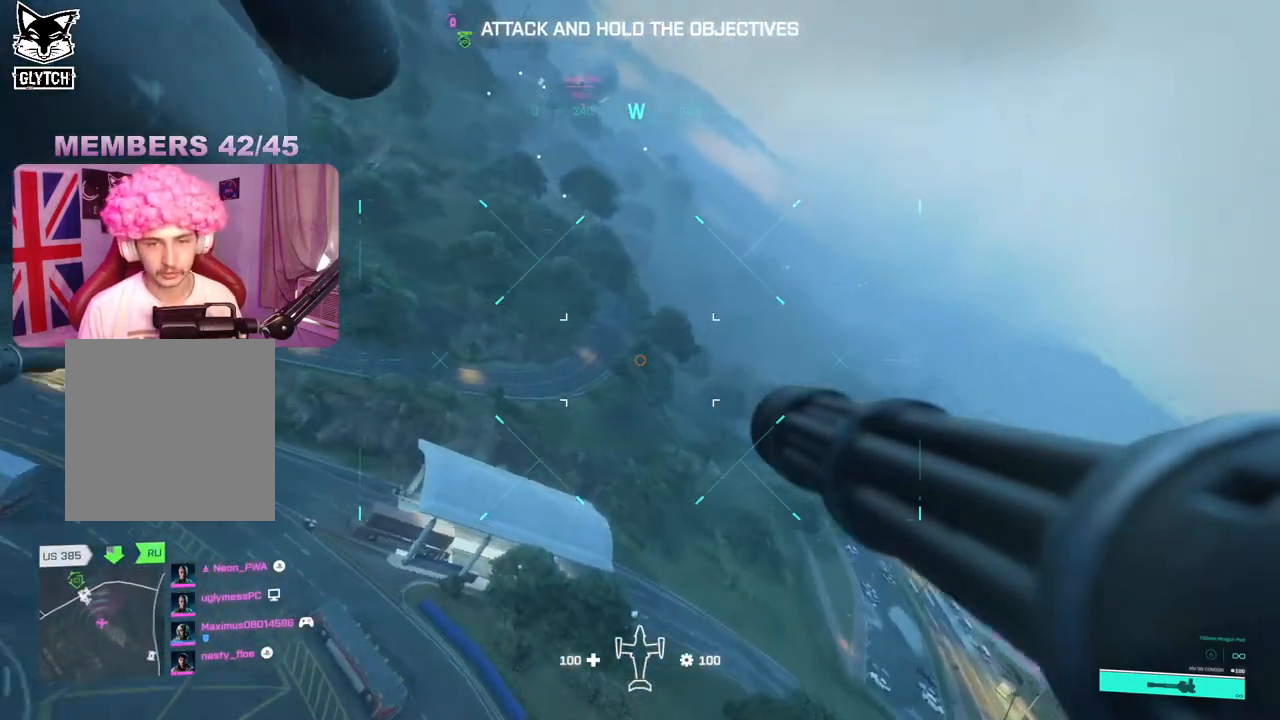
{"buttons": [], "left_stick": "center", "right_stick": "up-left", "events": [[100, "right_stick", "up-left"]]}
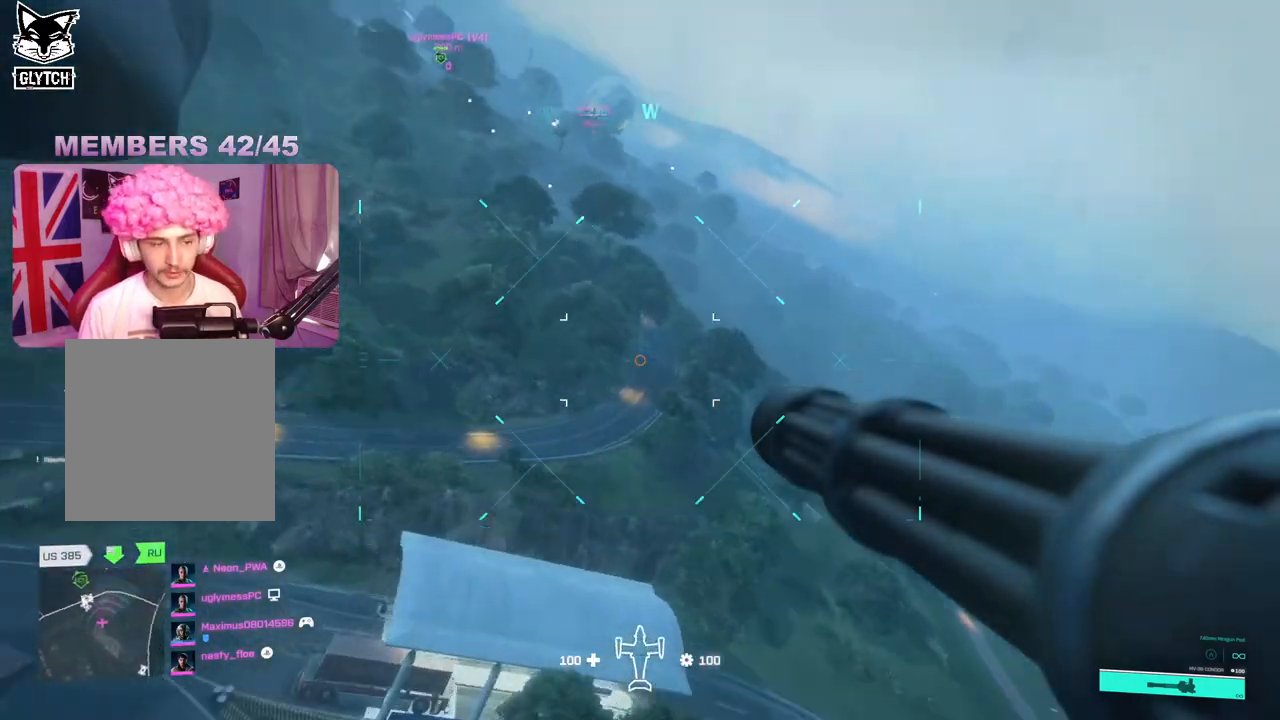
{"buttons": [], "left_stick": "center", "right_stick": "center", "events": [[450, "right_stick", "center"]]}
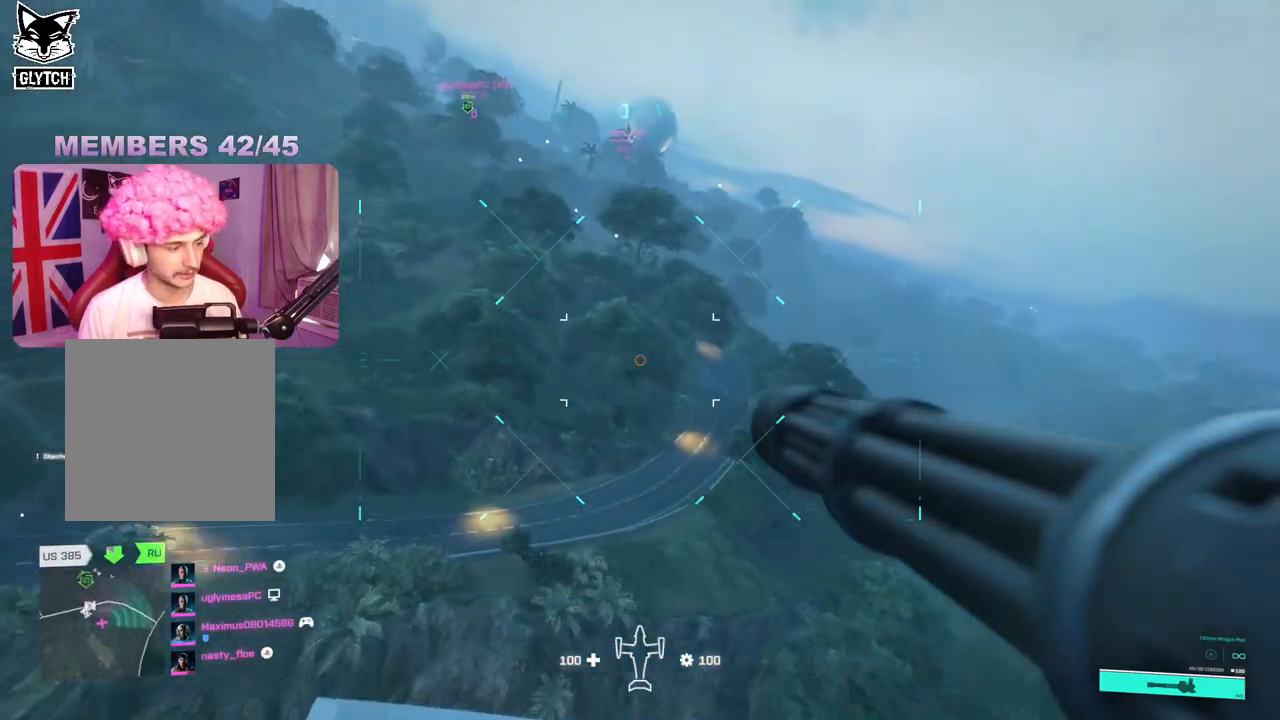
{"buttons": [], "left_stick": "center", "right_stick": "center", "events": []}